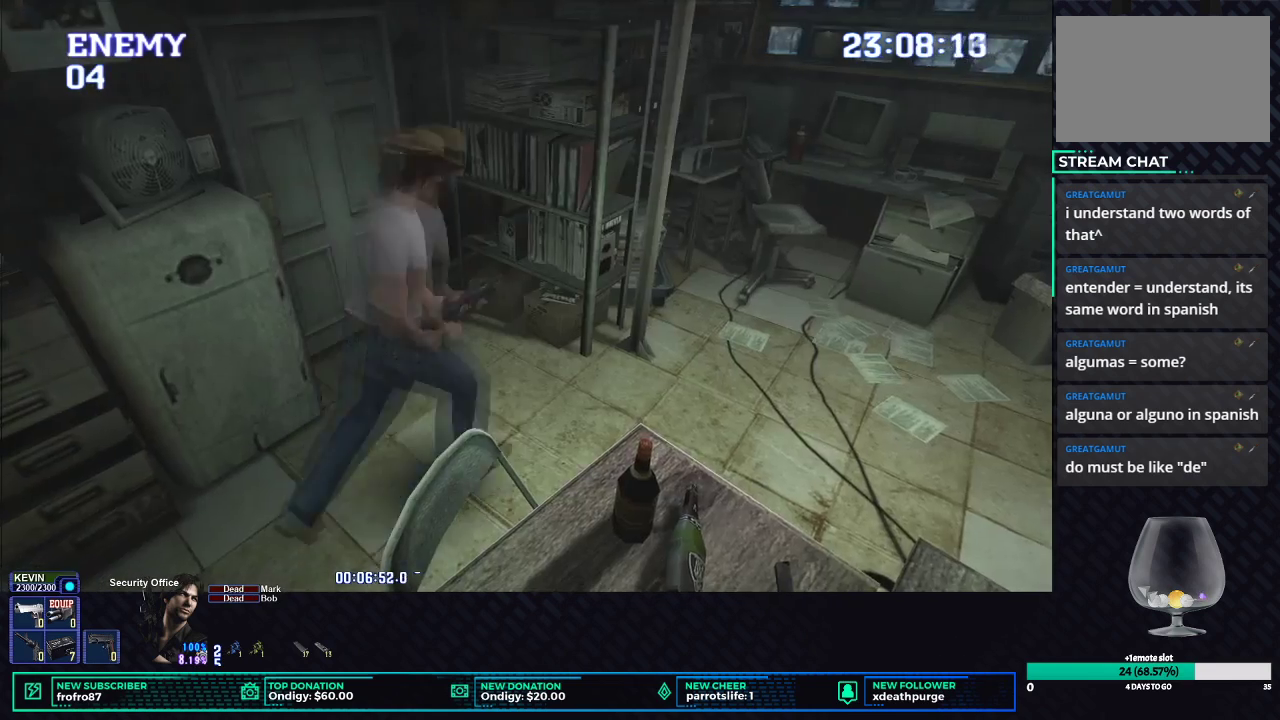
Gameplay with a controller (Xbox layout); each line is a JSON object with the inputs held at the frame after it. "events" lists button and stick changes between this image and that frame as [ms after this image, input, new state], when the widget could be followed in between. This document gives stick clicks only as held states, not as events.
{"buttons": ["X"], "left_stick": "right", "right_stick": "center"}
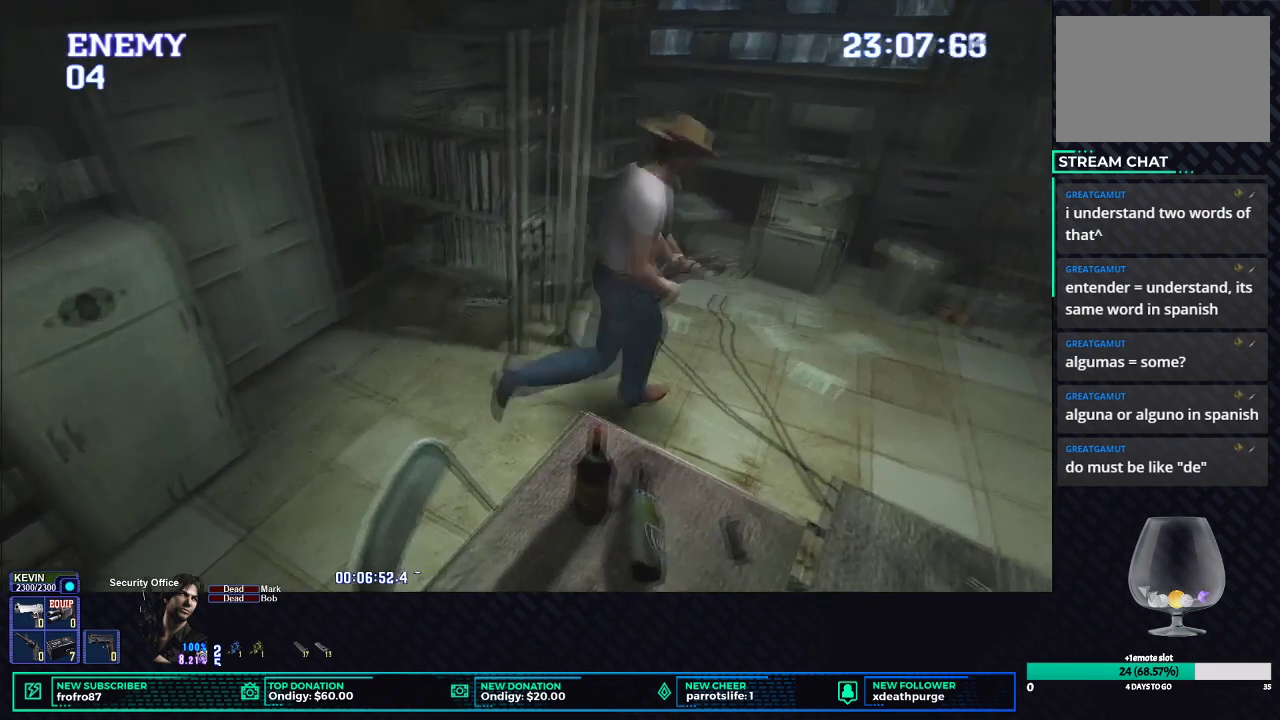
{"buttons": ["X"], "left_stick": "down", "right_stick": "center", "events": [[100, "left_stick", "down-right"], [183, "left_stick", "down"], [283, "left_stick", "down-right"], [400, "left_stick", "down"]]}
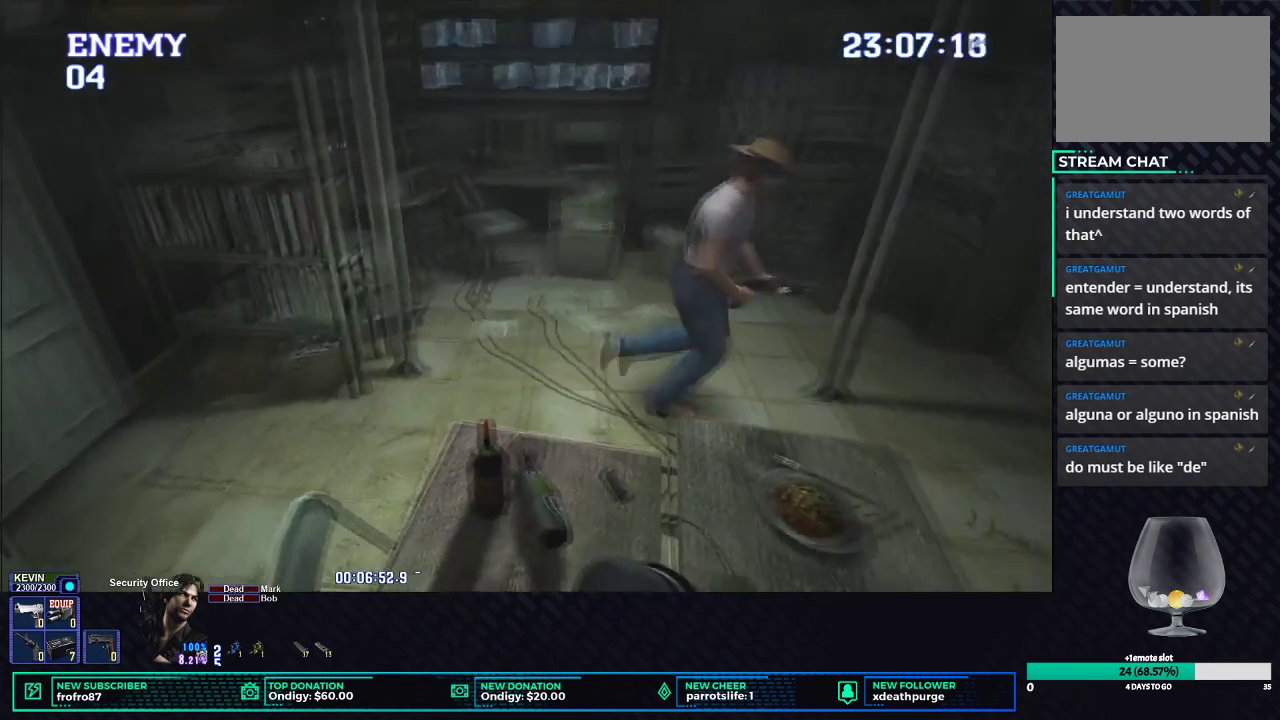
{"buttons": ["X"], "left_stick": "right", "right_stick": "center", "events": [[83, "left_stick", "down-right"], [133, "left_stick", "right"]]}
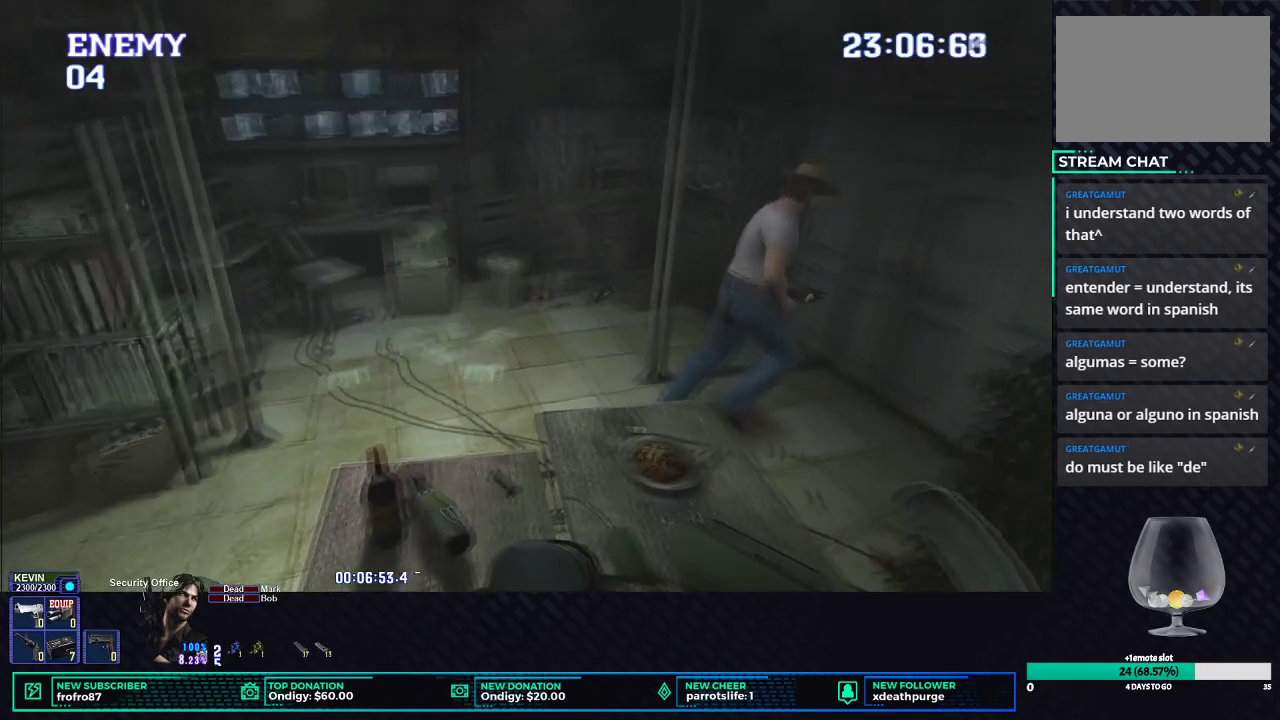
{"buttons": ["L1"], "left_stick": "center", "right_stick": "center", "events": [[150, "X", "up"], [167, "left_stick", "center"], [250, "L1", "down"]]}
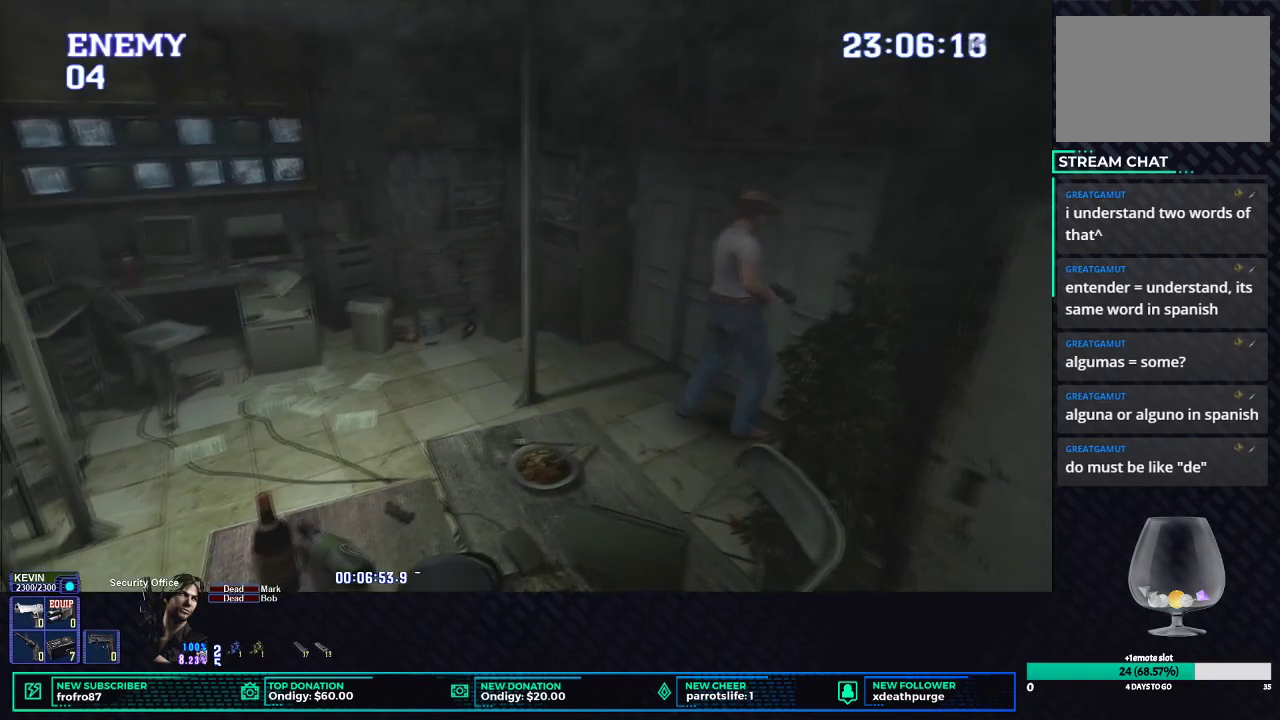
{"buttons": ["L1"], "left_stick": "center", "right_stick": "center", "events": []}
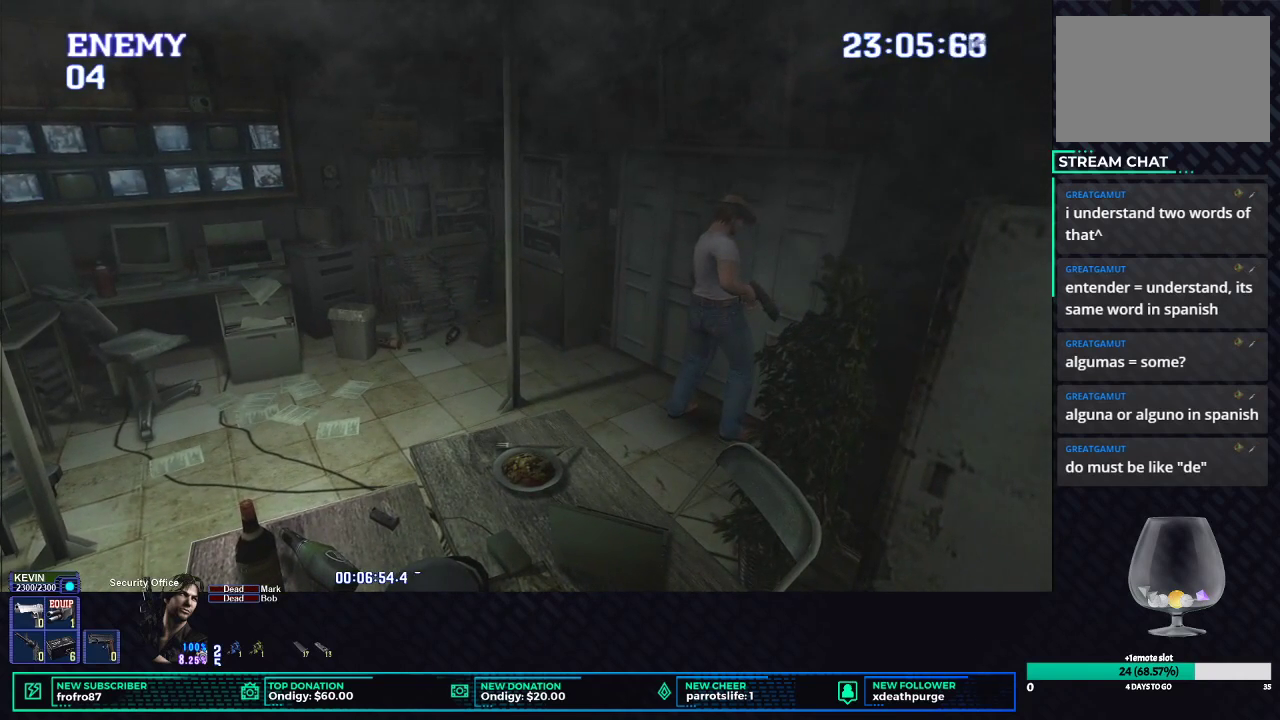
{"buttons": [], "left_stick": "center", "right_stick": "center", "events": [[450, "L1", "up"]]}
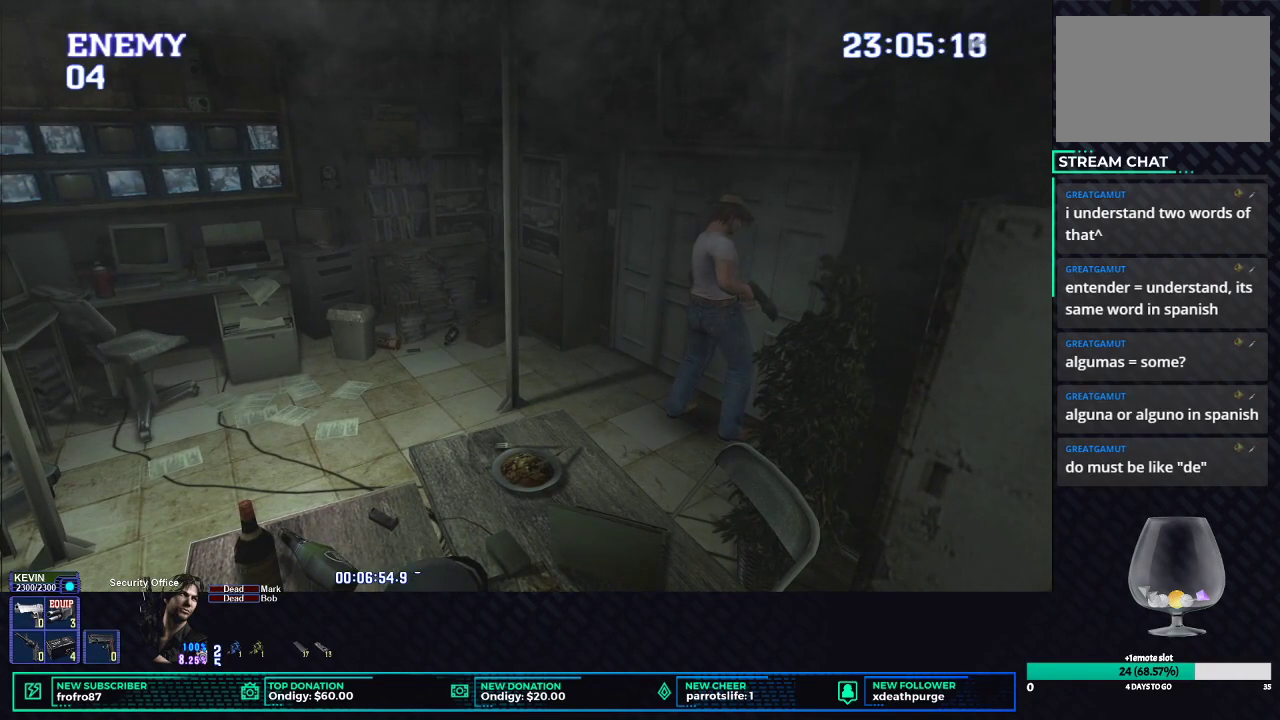
{"buttons": ["B"], "left_stick": "up", "right_stick": "center", "events": [[267, "B", "down"], [367, "B", "up"], [433, "B", "down"], [483, "left_stick", "up"]]}
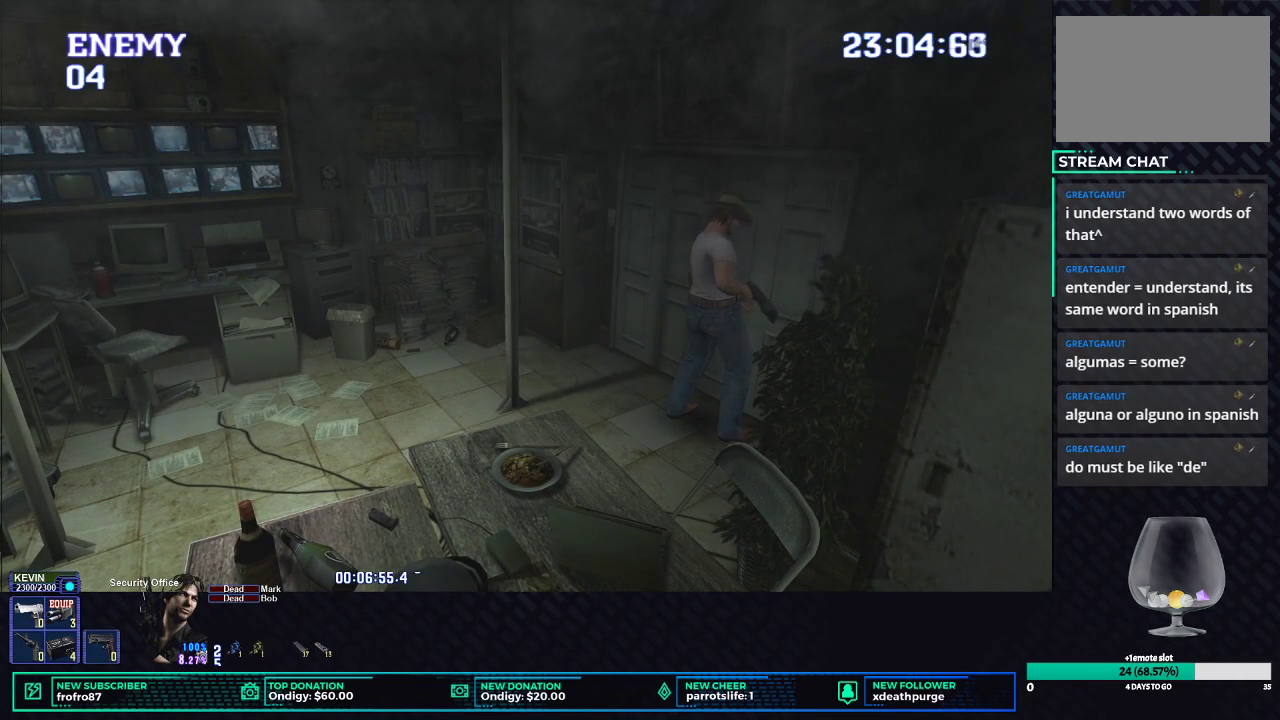
{"buttons": [], "left_stick": "up", "right_stick": "center", "events": [[167, "B", "up"], [233, "B", "down"], [333, "B", "up"], [400, "B", "down"], [483, "B", "up"]]}
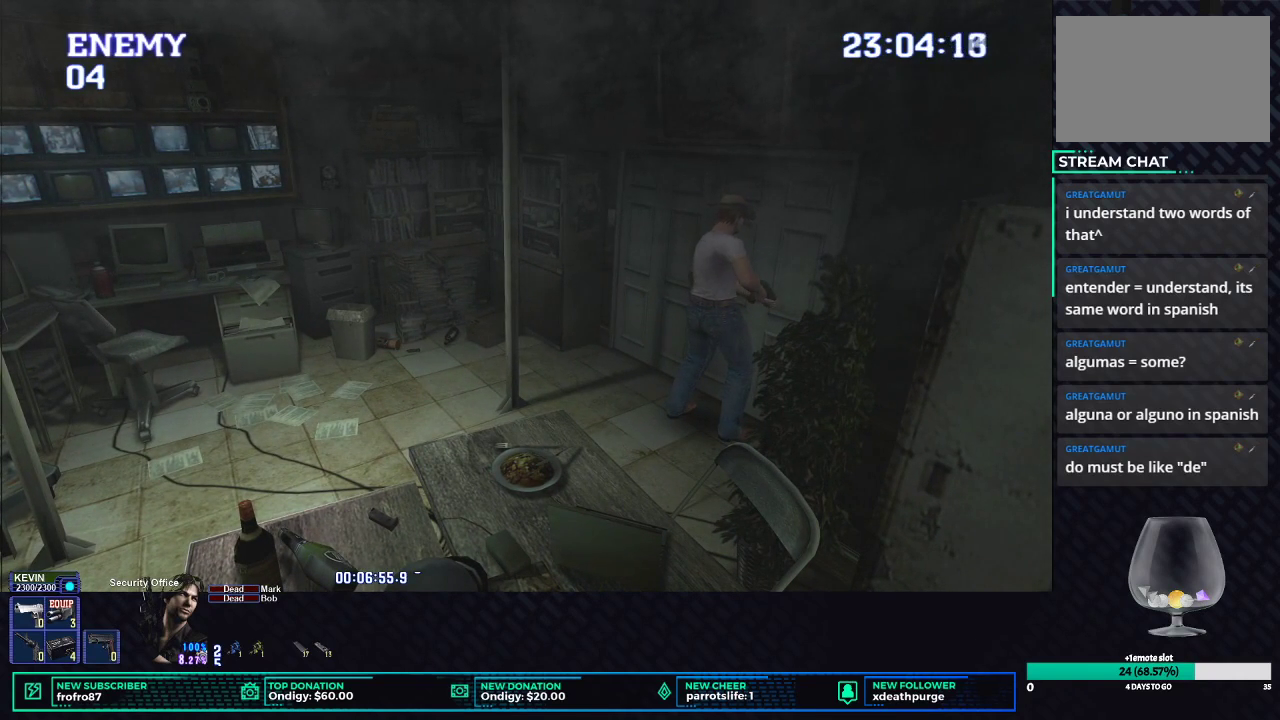
{"buttons": [], "left_stick": "up-left", "right_stick": "center", "events": [[50, "B", "down"], [83, "left_stick", "up-left"], [150, "B", "up"], [217, "B", "down"], [300, "B", "up"], [367, "B", "down"], [467, "B", "up"]]}
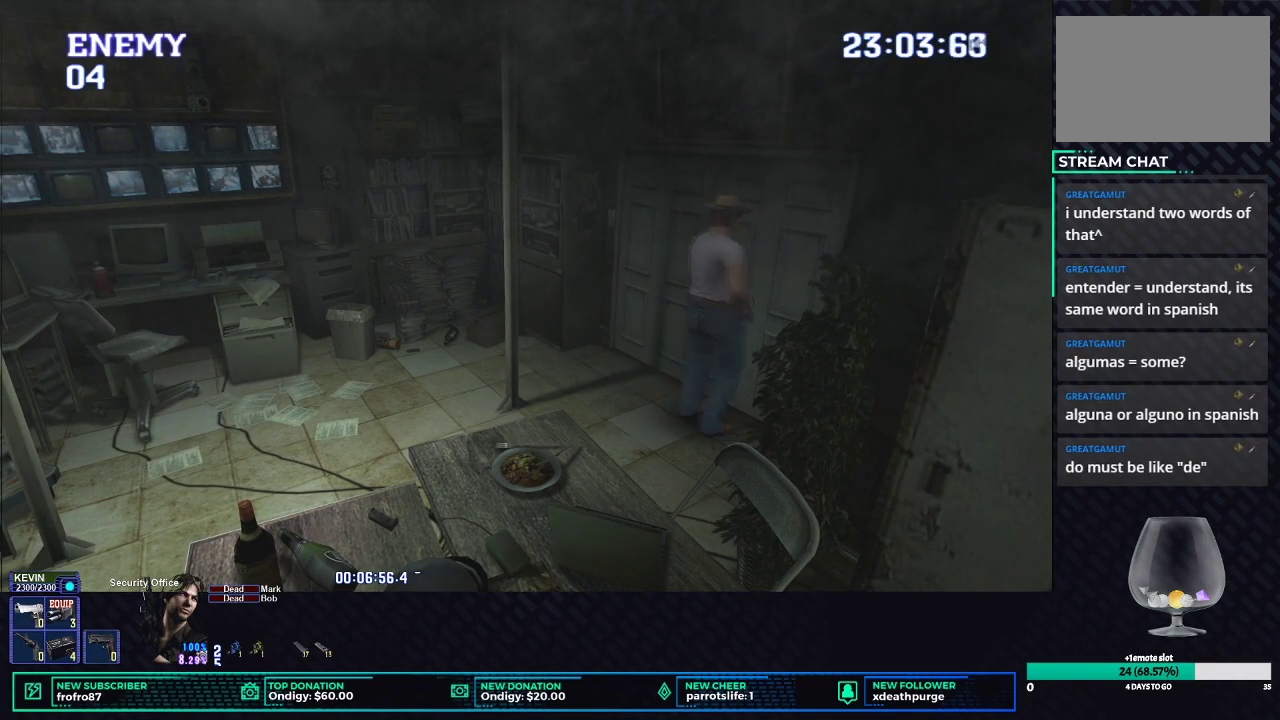
{"buttons": ["B"], "left_stick": "center", "right_stick": "center", "events": [[17, "B", "down"], [117, "B", "up"], [167, "B", "down"], [217, "left_stick", "center"], [267, "B", "up"], [333, "B", "down"], [417, "B", "up"], [467, "B", "down"]]}
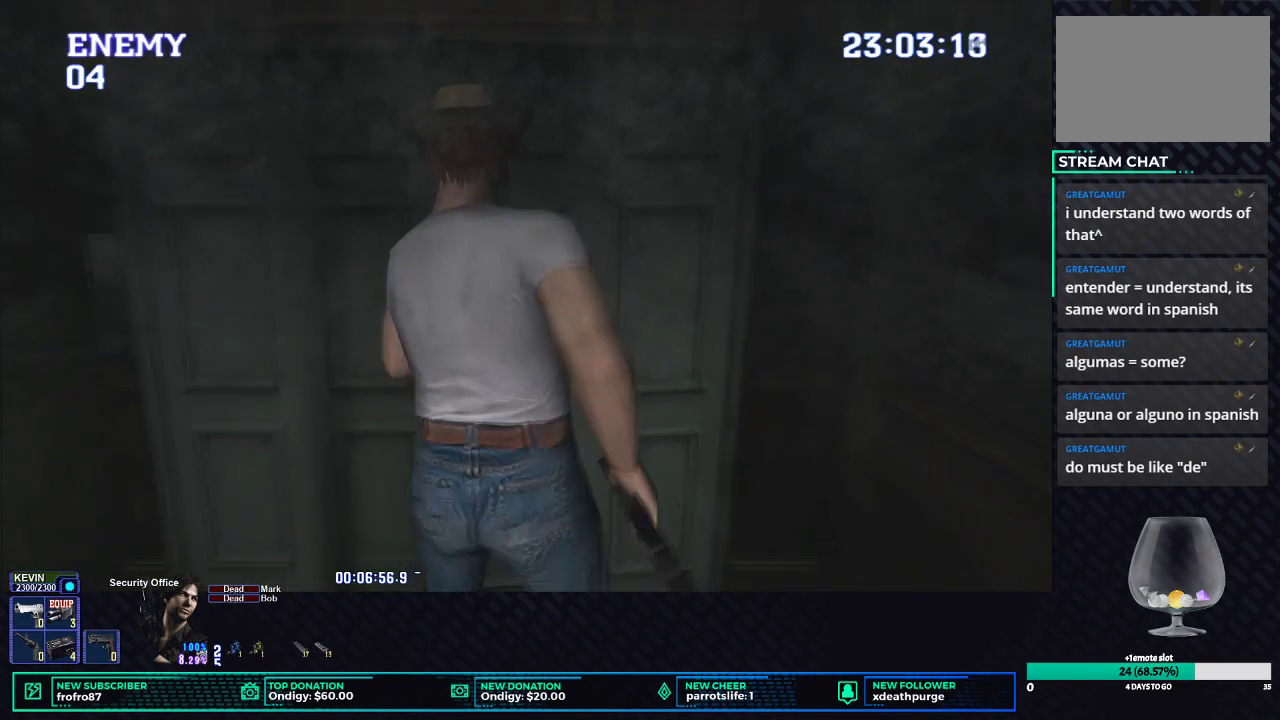
{"buttons": [], "left_stick": "center", "right_stick": "center", "events": [[67, "B", "up"], [117, "B", "down"], [200, "B", "up"], [250, "B", "down"], [367, "B", "up"], [417, "B", "down"], [467, "B", "up"]]}
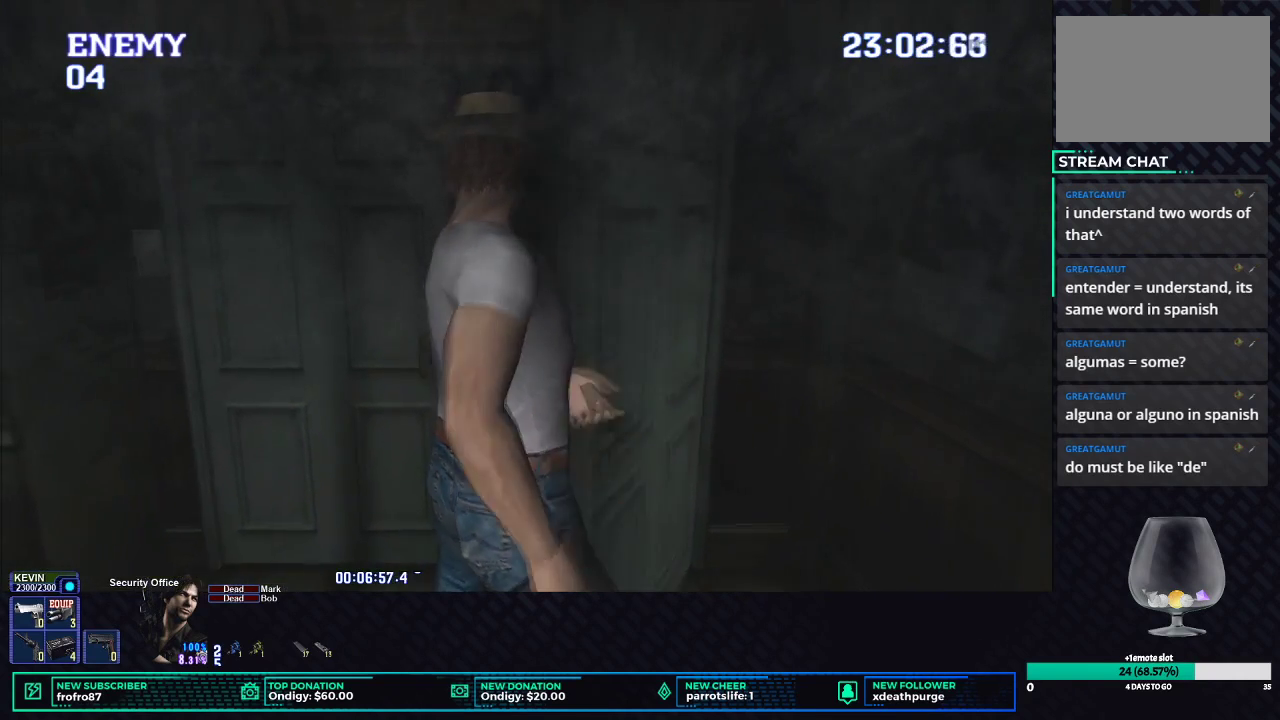
{"buttons": ["B"], "left_stick": "center", "right_stick": "center", "events": [[17, "B", "down"], [117, "B", "up"], [183, "B", "down"], [267, "B", "up"], [350, "B", "down"], [450, "B", "up"], [500, "B", "down"]]}
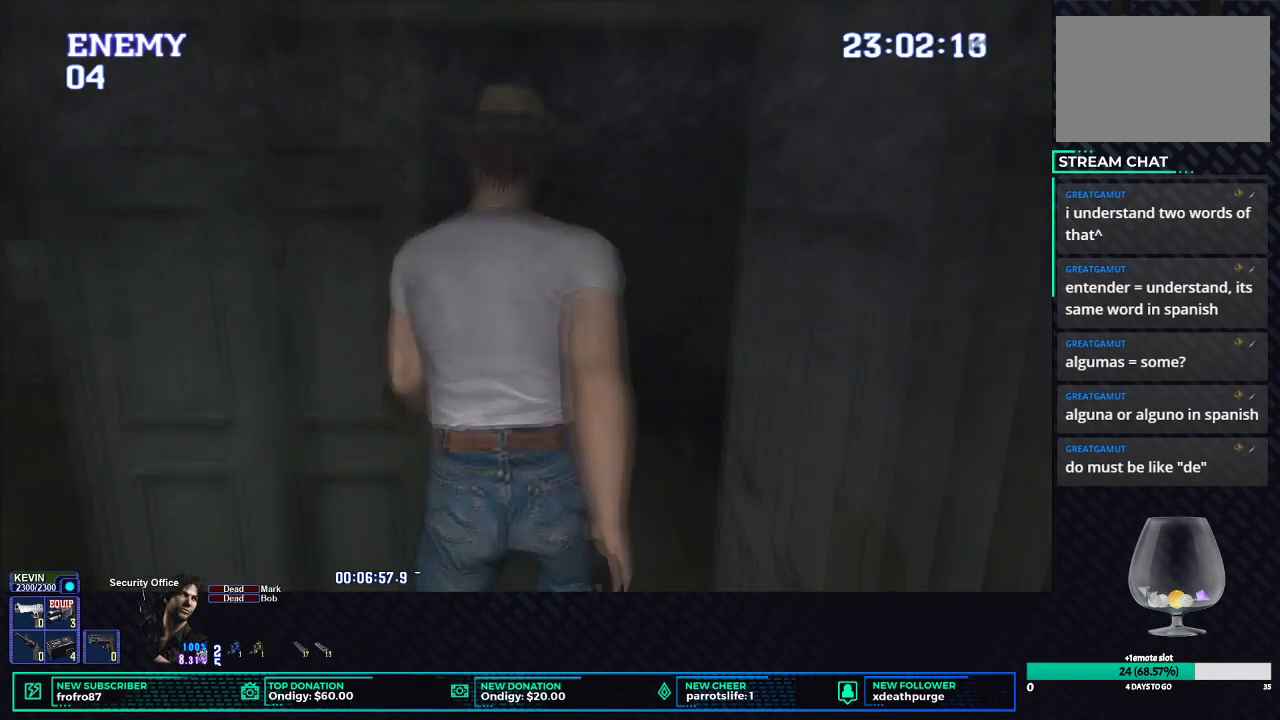
{"buttons": ["B"], "left_stick": "center", "right_stick": "center", "events": [[83, "B", "up"], [167, "B", "down"], [267, "B", "up"], [333, "B", "down"], [450, "B", "up"], [500, "B", "down"]]}
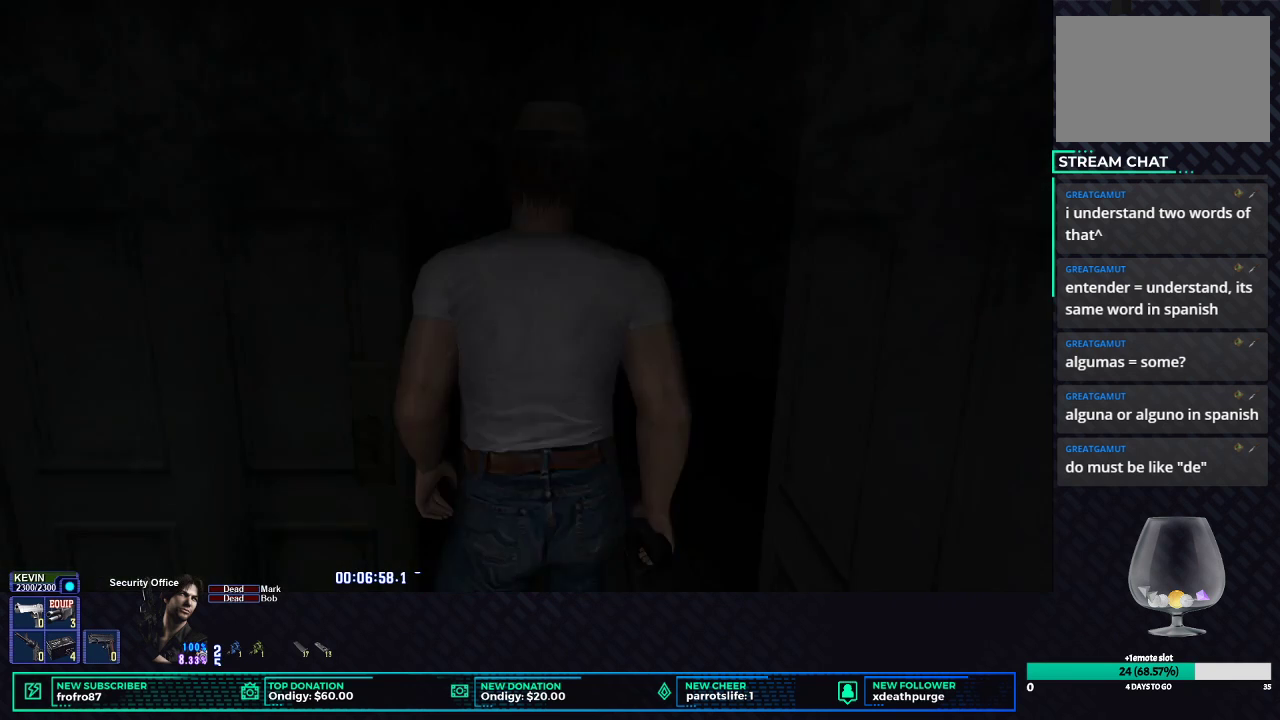
{"buttons": [], "left_stick": "center", "right_stick": "center", "events": [[100, "B", "up"], [183, "B", "down"], [283, "B", "up"], [350, "B", "down"], [467, "B", "up"]]}
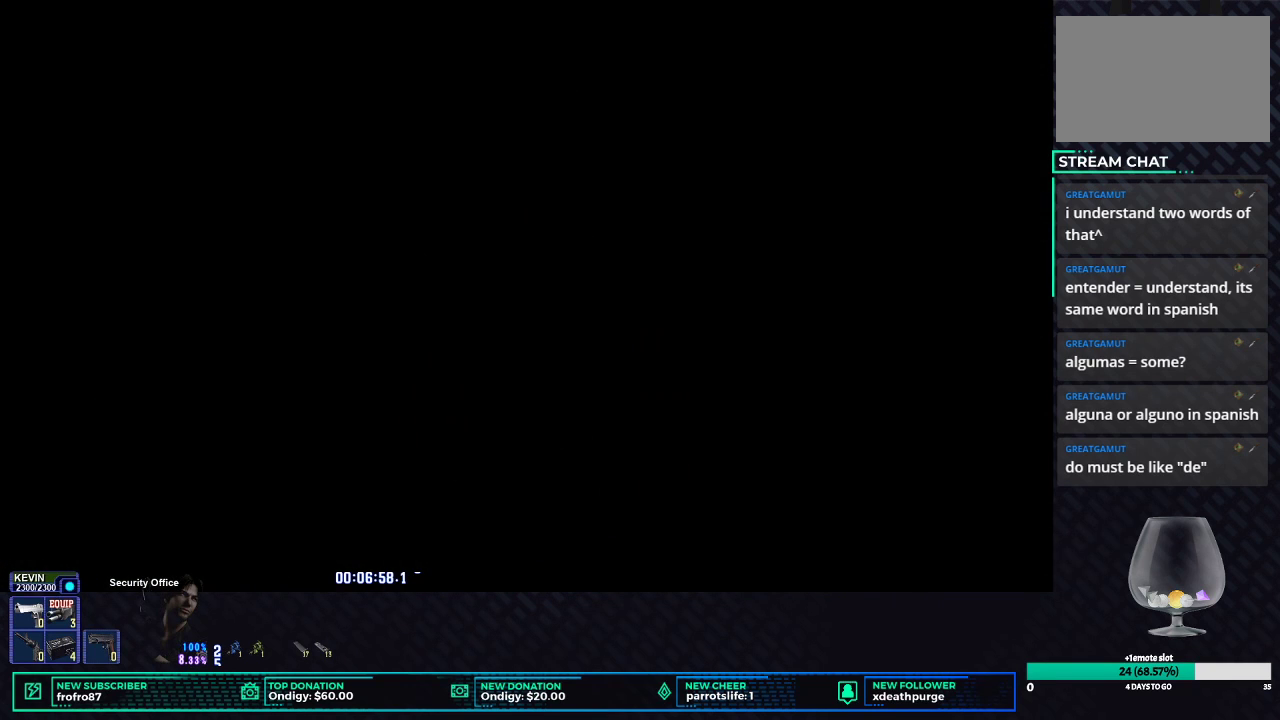
{"buttons": [], "left_stick": "center", "right_stick": "center", "events": [[33, "B", "down"], [167, "B", "up"]]}
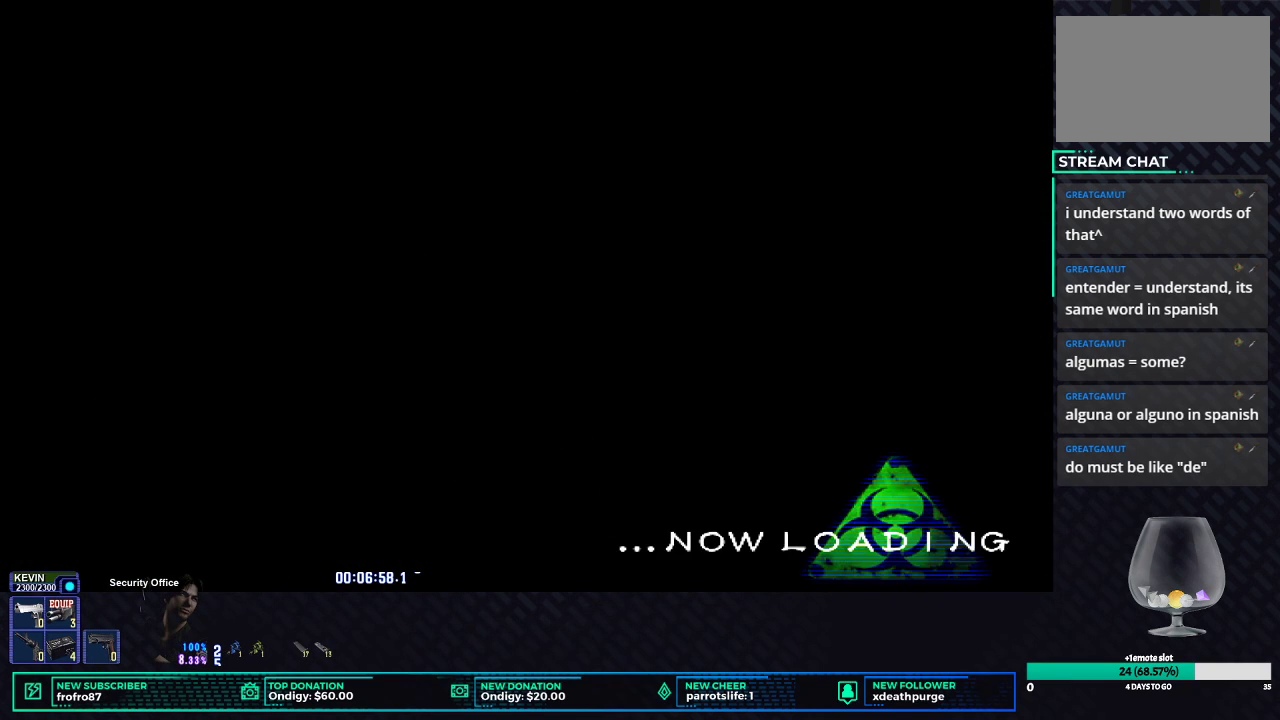
{"buttons": [], "left_stick": "center", "right_stick": "center", "events": []}
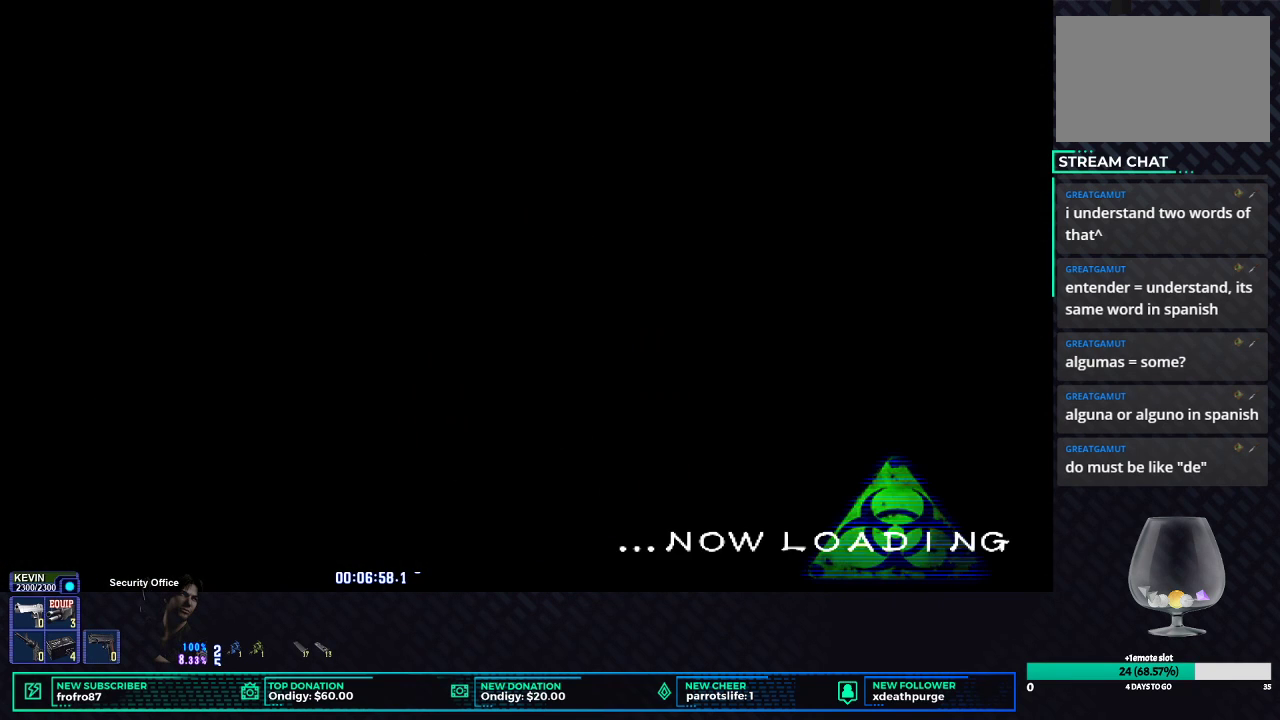
{"buttons": [], "left_stick": "center", "right_stick": "center", "events": []}
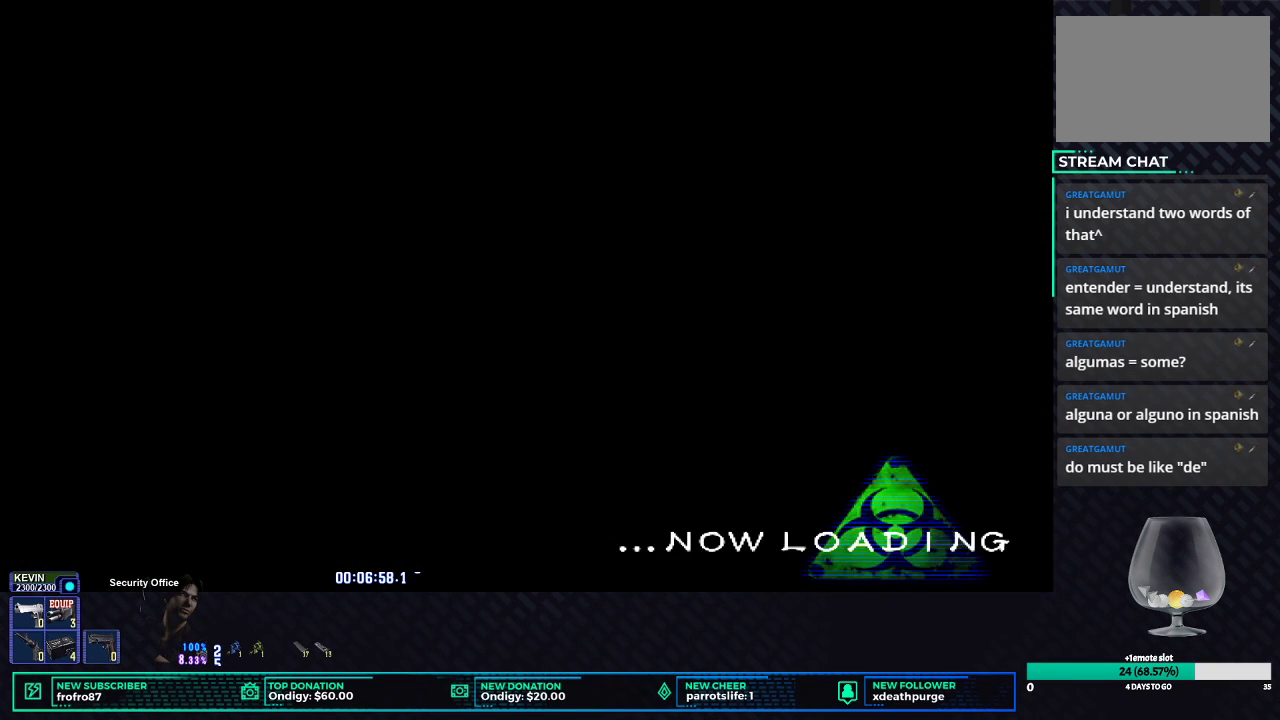
{"buttons": [], "left_stick": "center", "right_stick": "center", "events": []}
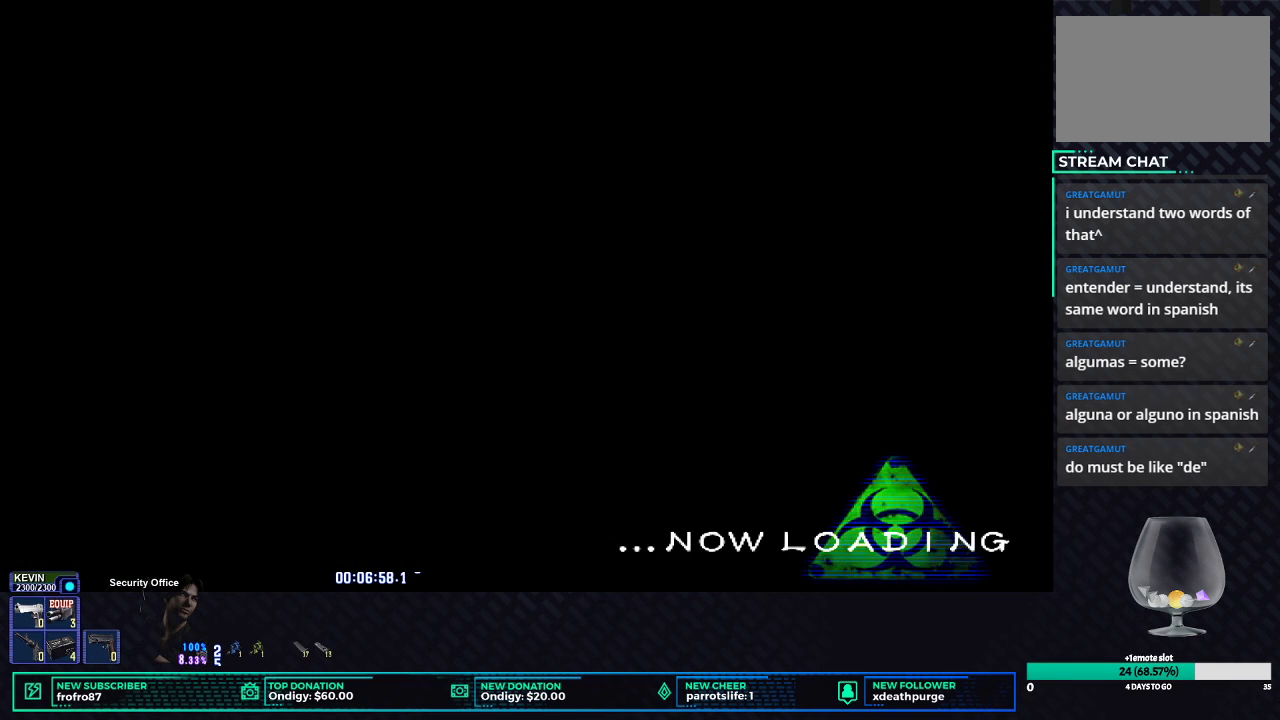
{"buttons": [], "left_stick": "center", "right_stick": "center", "events": []}
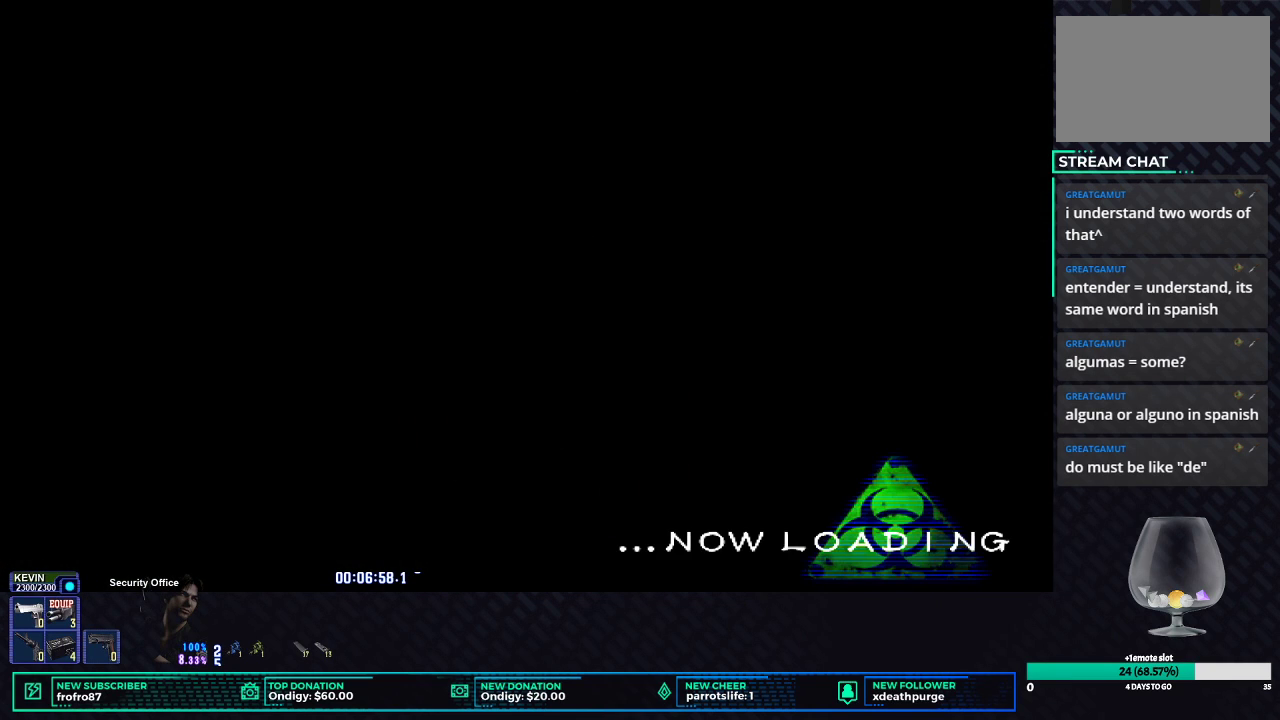
{"buttons": [], "left_stick": "center", "right_stick": "center", "events": []}
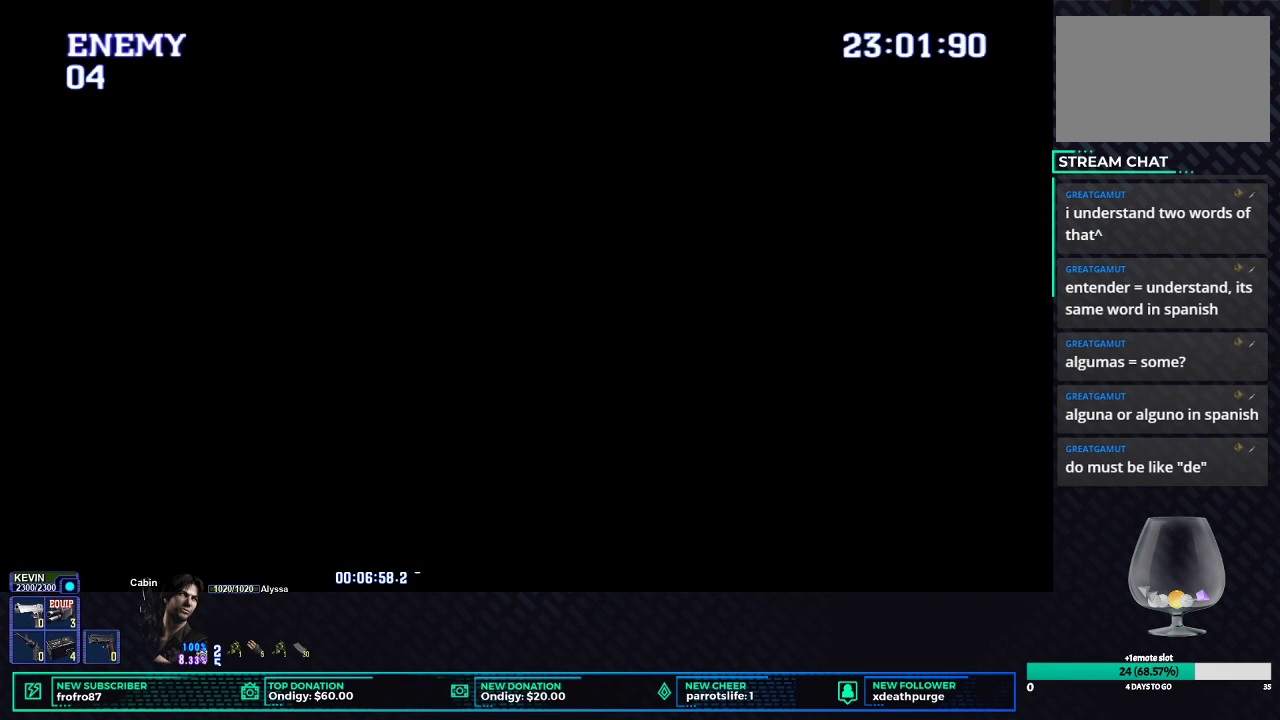
{"buttons": [], "left_stick": "center", "right_stick": "center", "events": []}
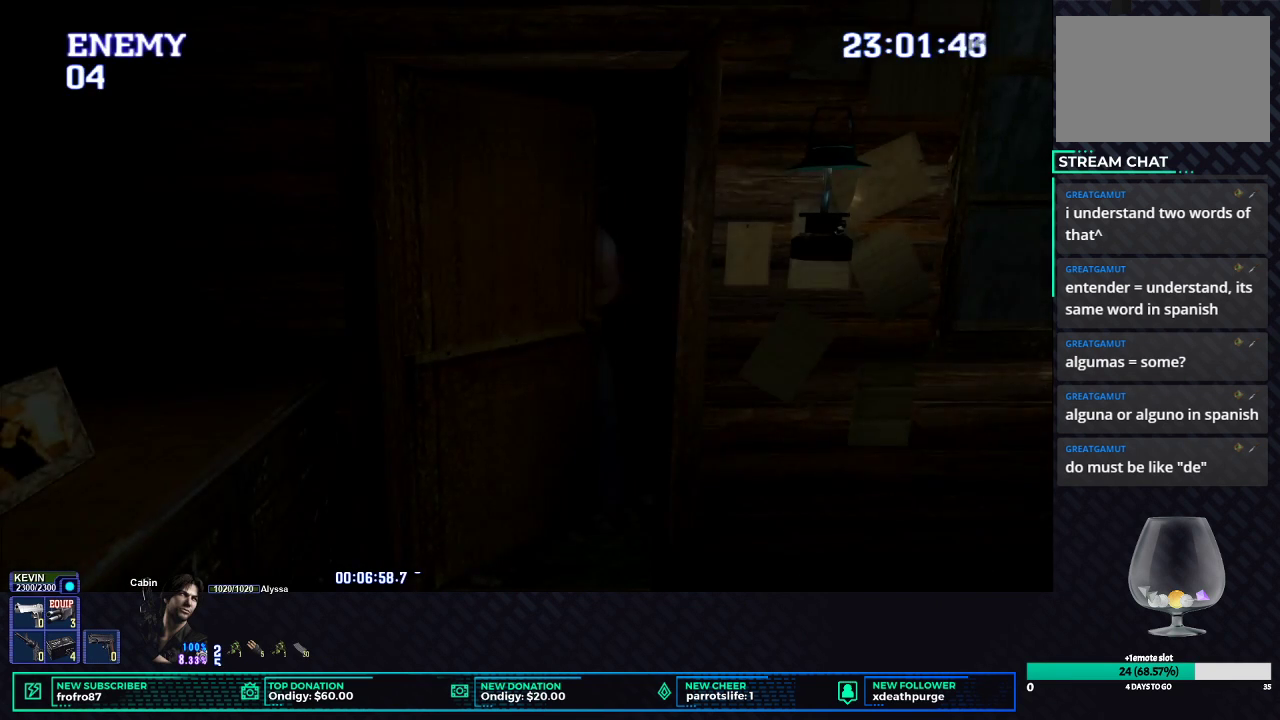
{"buttons": [], "left_stick": "center", "right_stick": "center", "events": []}
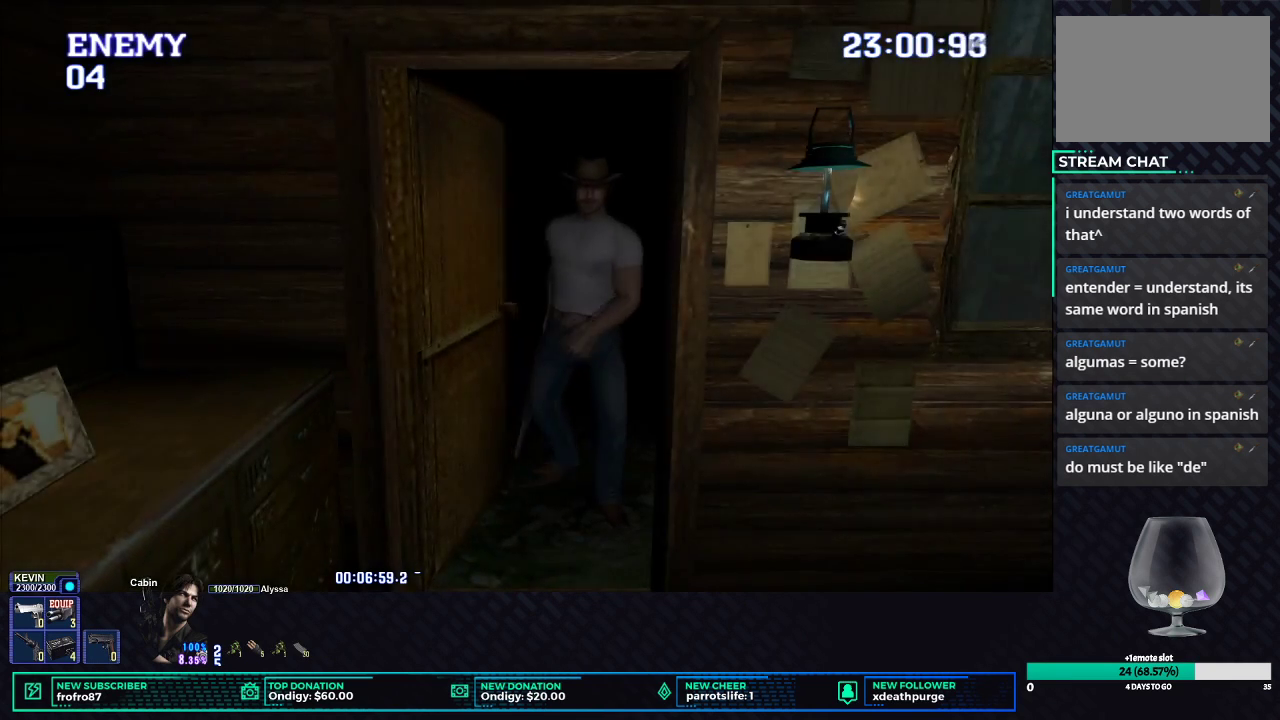
{"buttons": ["DPAD_UP"], "left_stick": "center", "right_stick": "center", "events": [[417, "DPAD_UP", "down"]]}
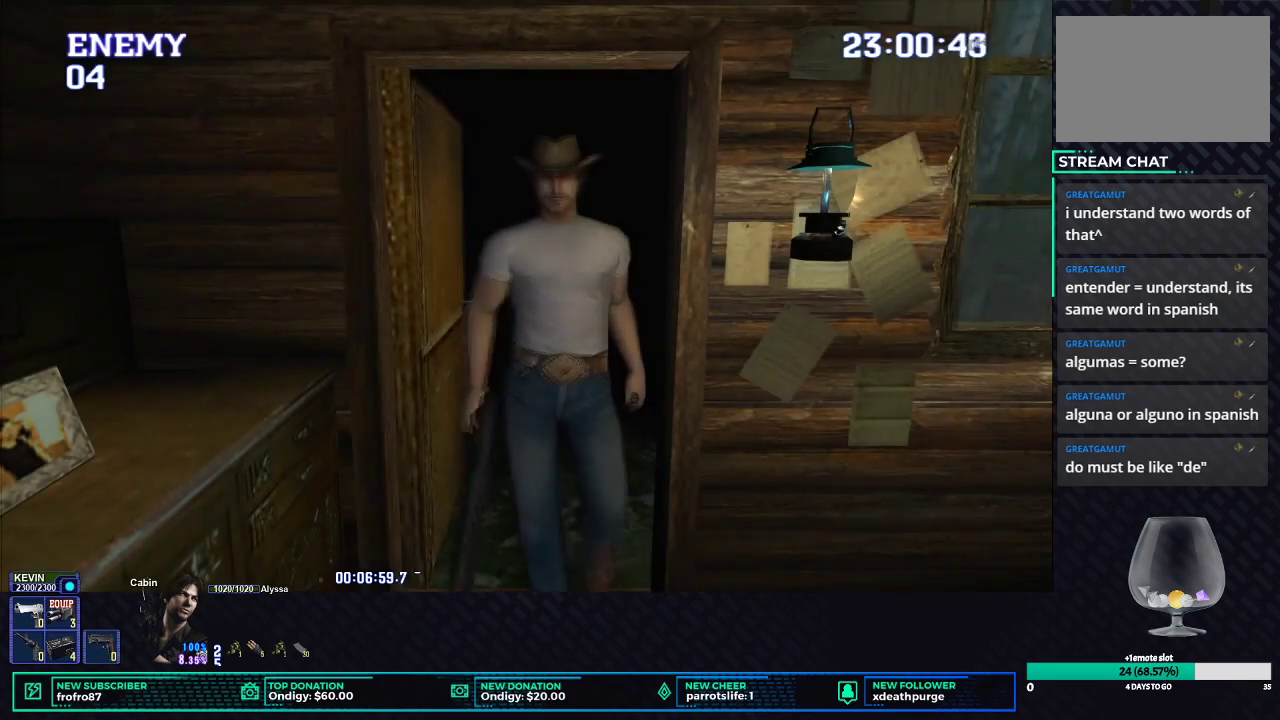
{"buttons": ["DPAD_UP"], "left_stick": "center", "right_stick": "center", "events": []}
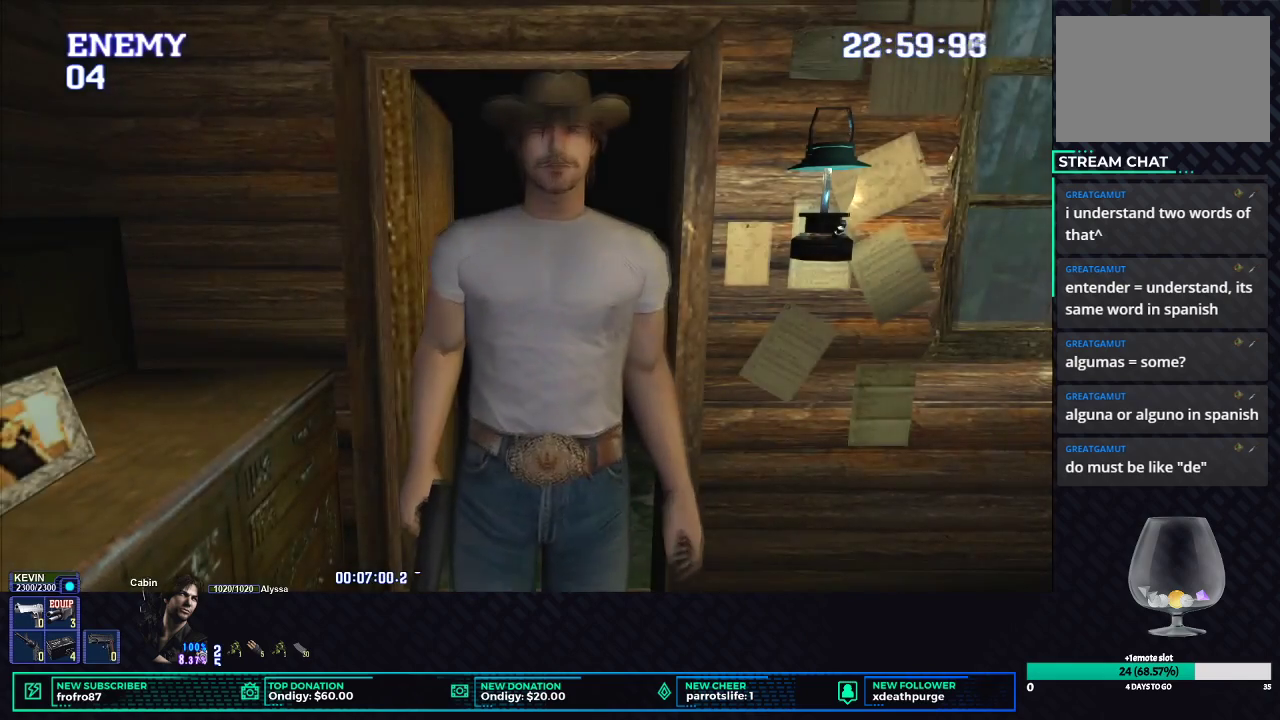
{"buttons": ["R1"], "left_stick": "center", "right_stick": "center", "events": [[67, "DPAD_LEFT", "down"], [117, "X", "down"], [417, "X", "up"], [433, "DPAD_LEFT", "up"], [450, "R1", "down"], [467, "DPAD_UP", "up"]]}
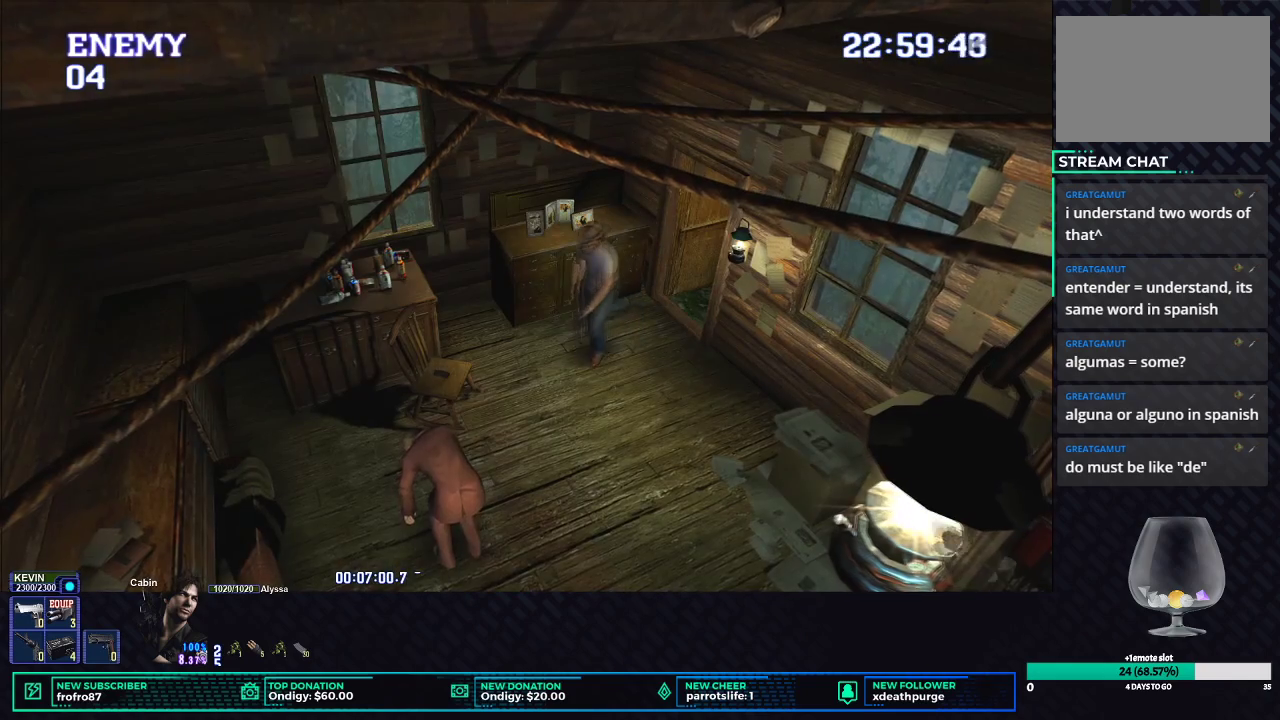
{"buttons": ["L1", "R1", "DPAD_UP"], "left_stick": "center", "right_stick": "center", "events": [[67, "L1", "down"], [150, "DPAD_UP", "down"]]}
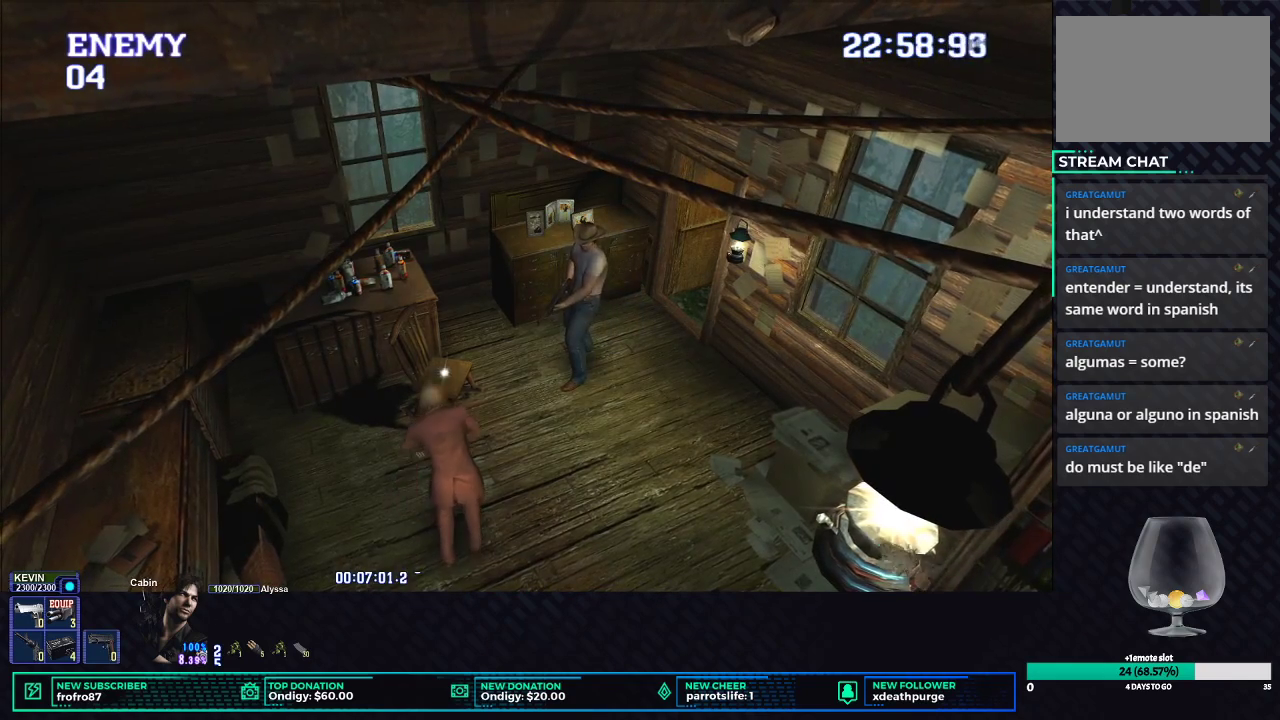
{"buttons": ["L1", "R1", "DPAD_UP"], "left_stick": "center", "right_stick": "center", "events": []}
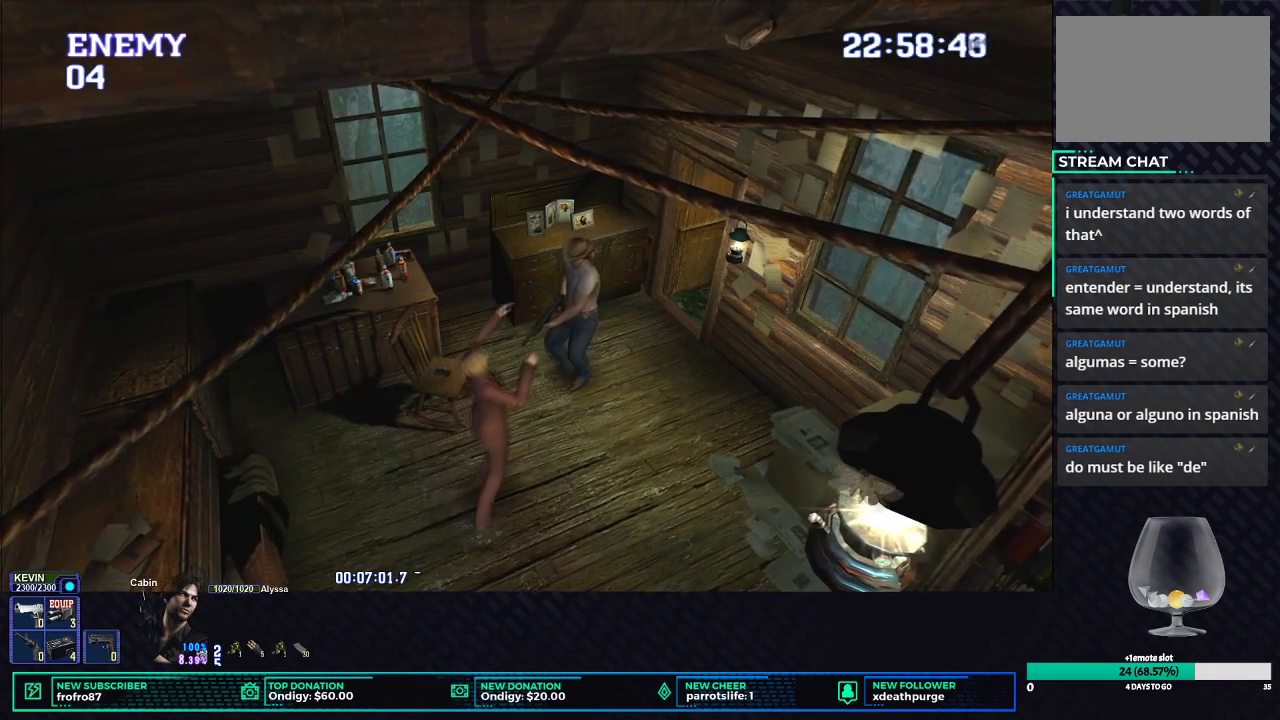
{"buttons": ["L1", "R1", "DPAD_UP"], "left_stick": "center", "right_stick": "center", "events": [[100, "B", "down"], [183, "B", "up"], [233, "B", "down"], [317, "B", "up"], [383, "B", "down"], [467, "B", "up"]]}